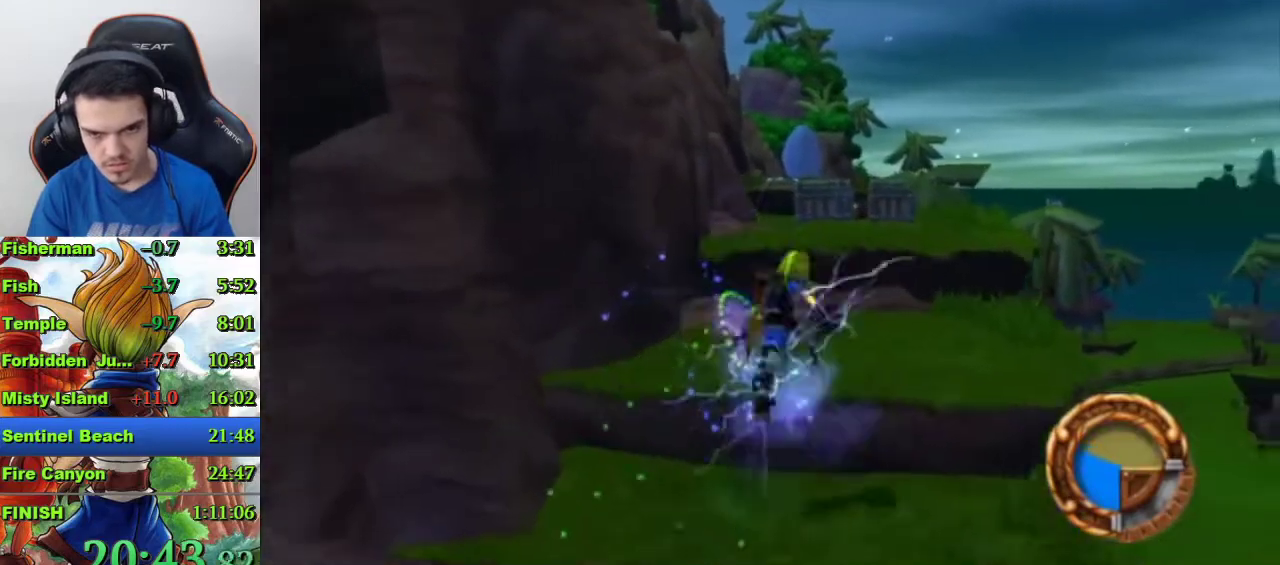
Gameplay with a controller (PlayStation layout); each line is a JSON object with the inputs held at the frame after it. "events" lists button and stick changes between this image and that frame as [ms after this image, input, new state], when the widget could be followed in between.
{"buttons": [], "left_stick": "up", "right_stick": "center", "events": [[67, "CIRCLE", "down"], [133, "CIRCLE", "up"], [233, "left_stick", "up"]]}
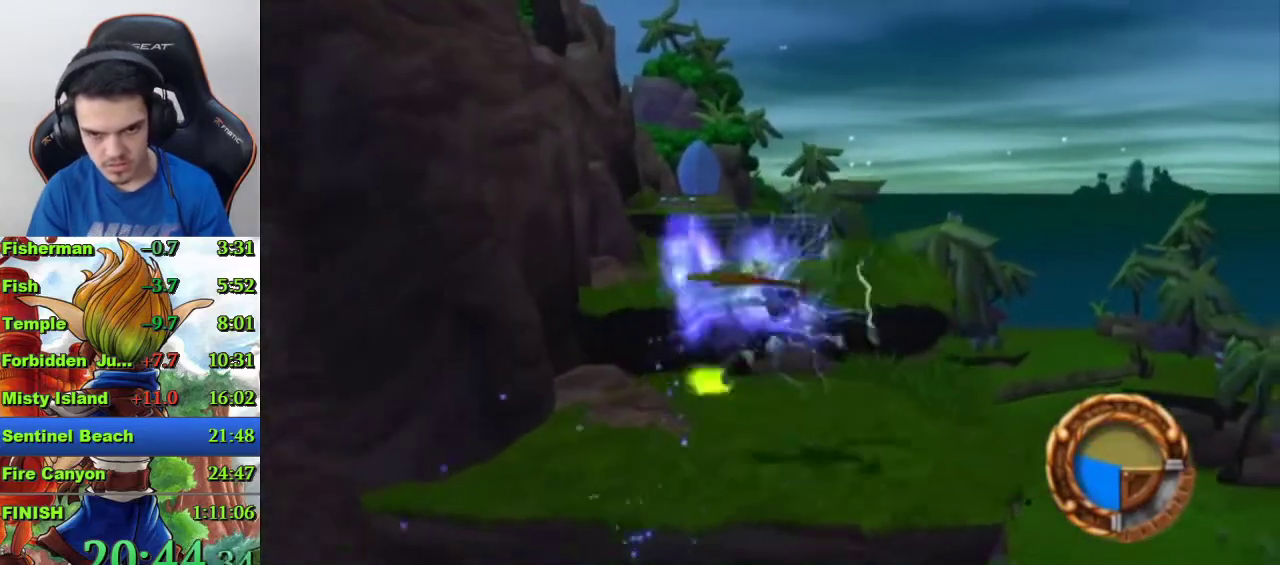
{"buttons": [], "left_stick": "up", "right_stick": "center", "events": [[267, "CROSS", "down"], [433, "CROSS", "up"]]}
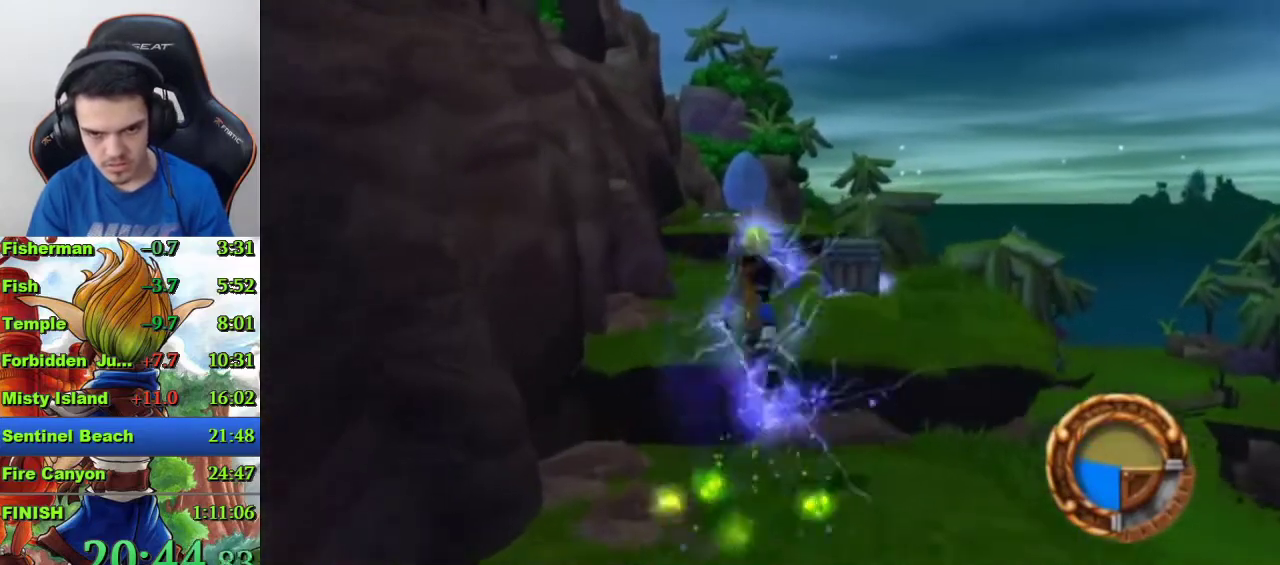
{"buttons": ["R1"], "left_stick": "up", "right_stick": "center", "events": [[400, "R1", "down"]]}
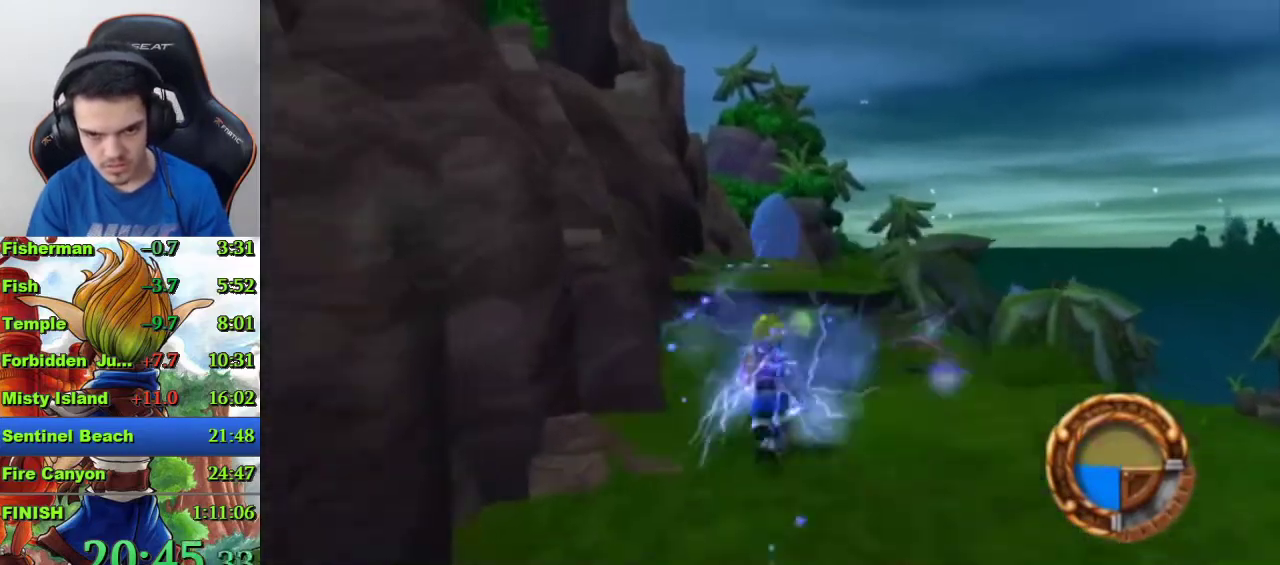
{"buttons": [], "left_stick": "up", "right_stick": "center", "events": [[33, "R1", "up"], [200, "CROSS", "down"], [300, "CROSS", "up"]]}
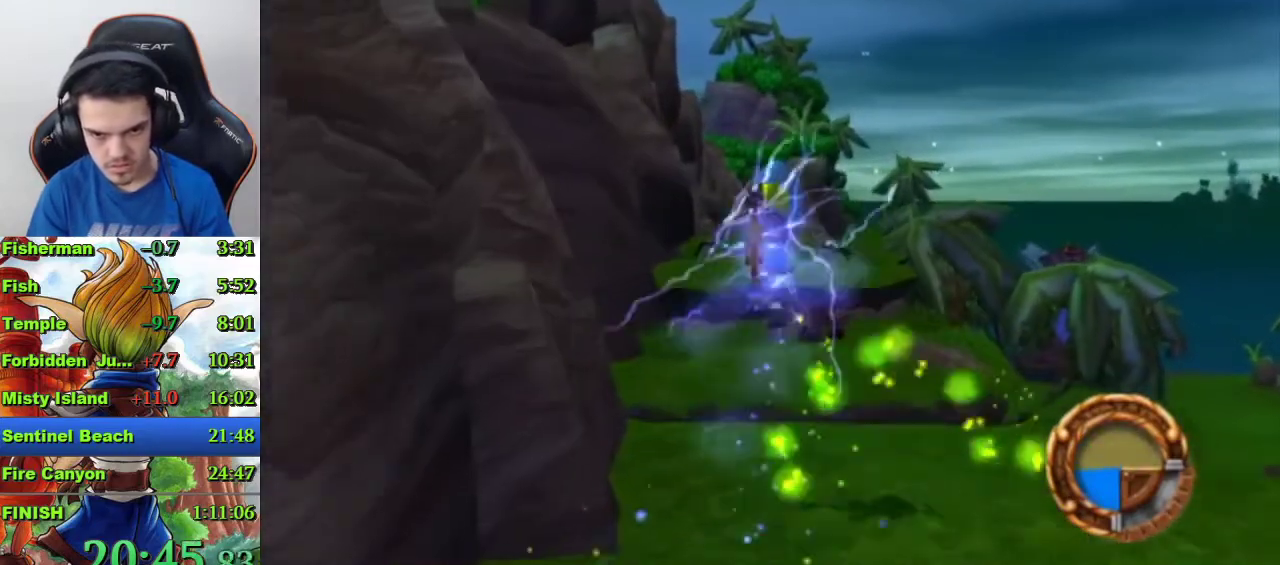
{"buttons": [], "left_stick": "up", "right_stick": "center", "events": [[267, "CROSS", "down"], [433, "CROSS", "up"]]}
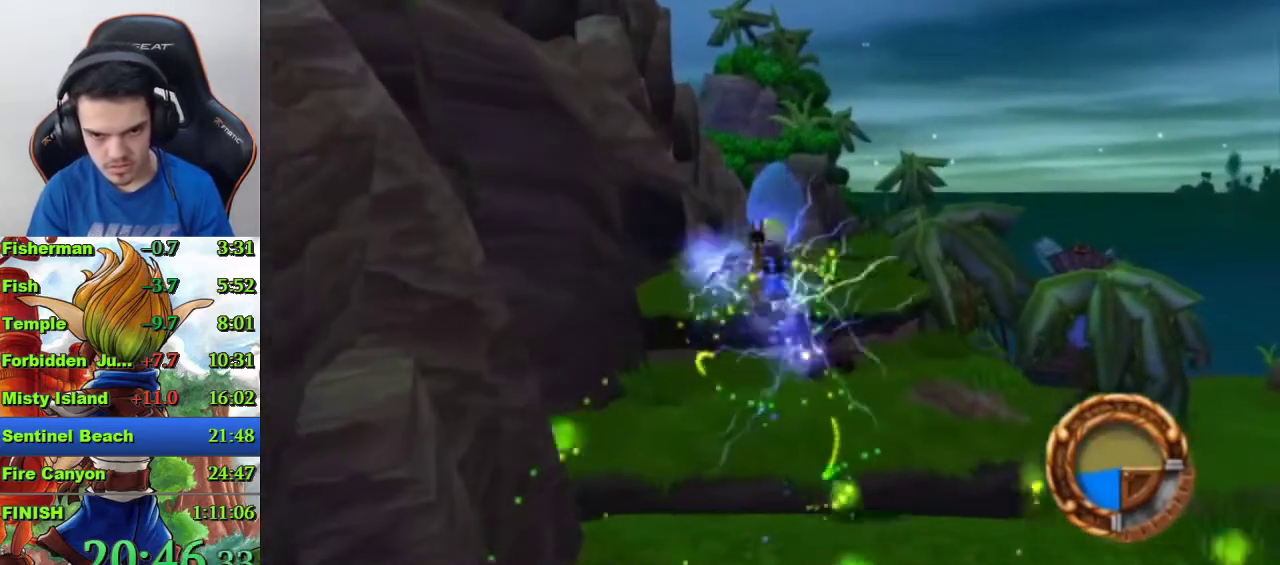
{"buttons": [], "left_stick": "up", "right_stick": "center", "events": []}
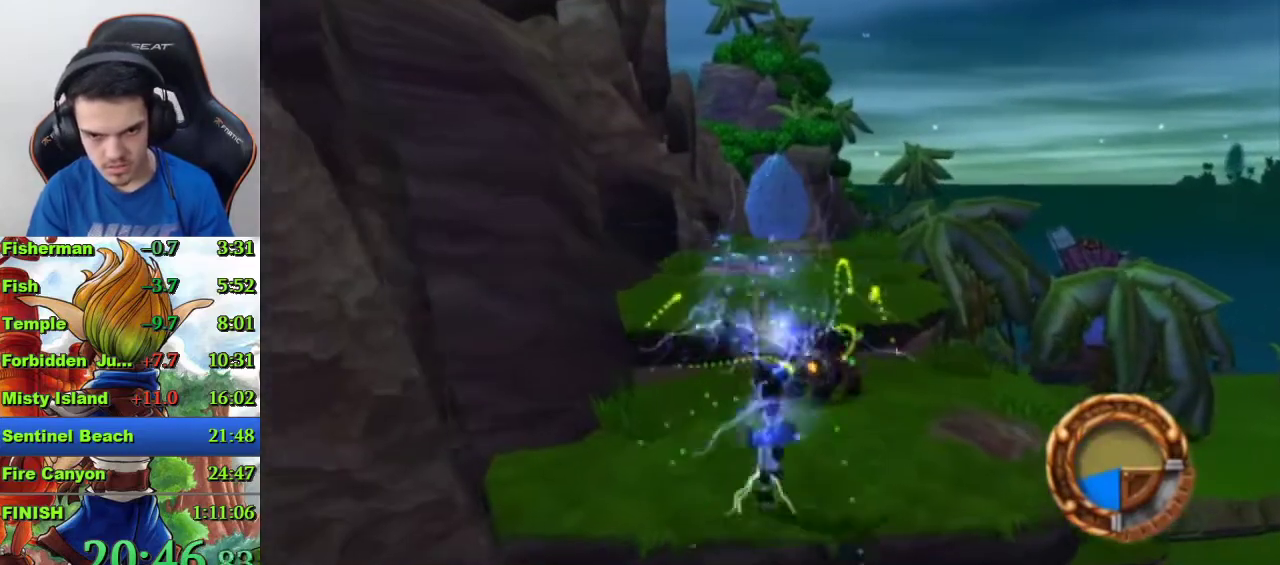
{"buttons": [], "left_stick": "up", "right_stick": "center", "events": [[233, "CIRCLE", "down"], [333, "CIRCLE", "up"]]}
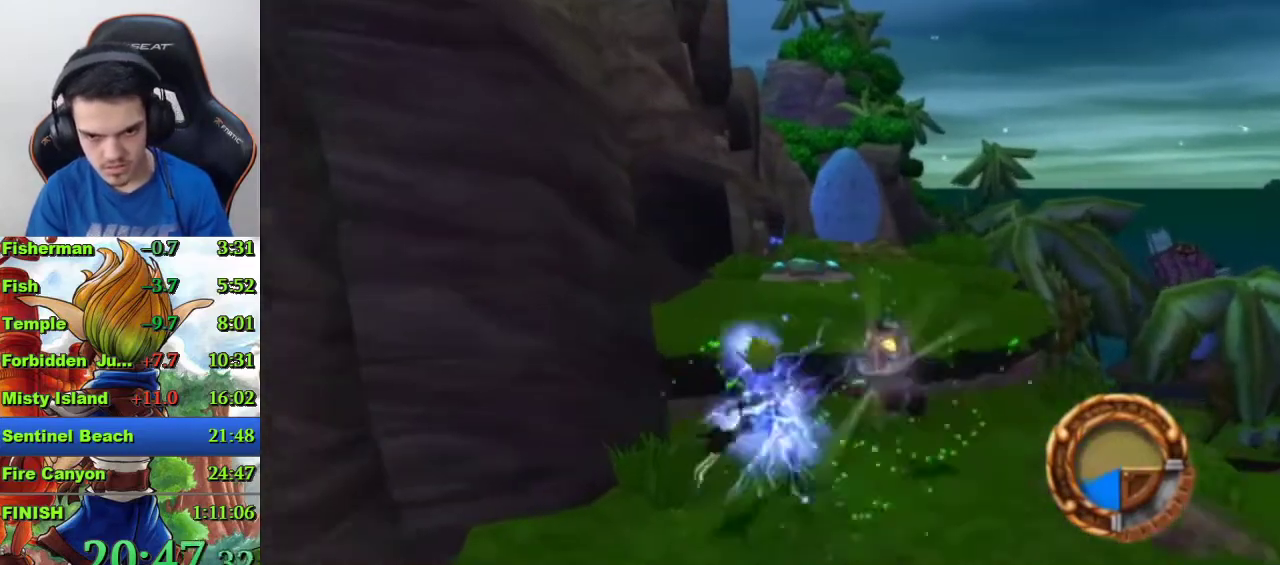
{"buttons": [], "left_stick": "up", "right_stick": "center", "events": [[33, "CROSS", "down"], [100, "CROSS", "up"]]}
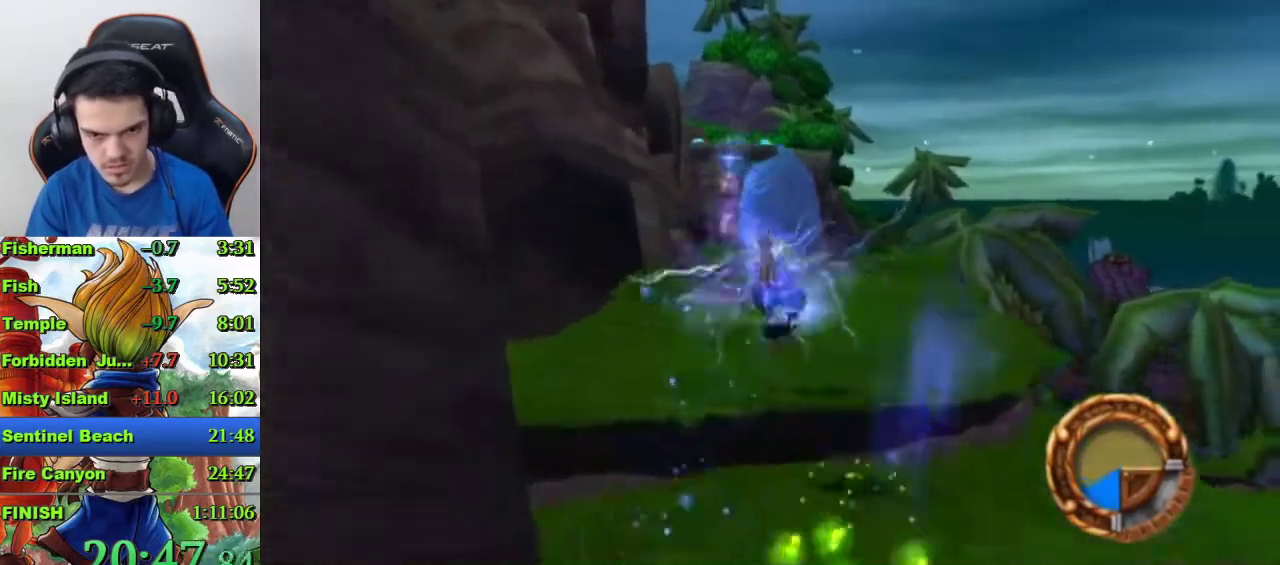
{"buttons": [], "left_stick": "up", "right_stick": "center", "events": [[167, "SQUARE", "down"], [233, "CROSS", "down"], [233, "SQUARE", "up"], [500, "CROSS", "up"]]}
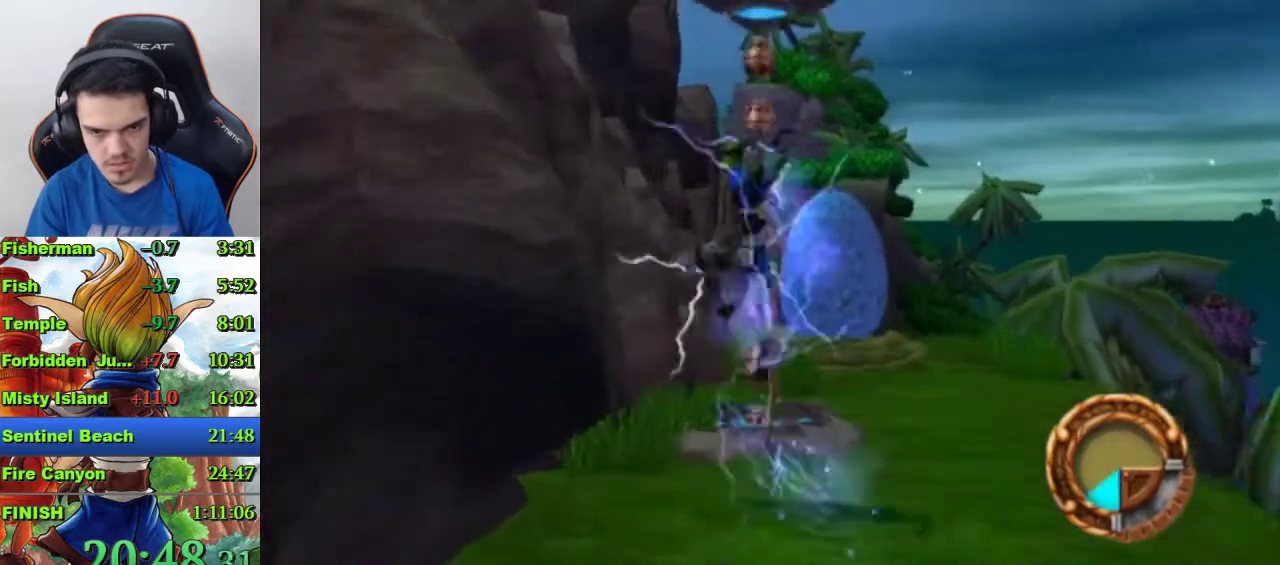
{"buttons": ["CROSS"], "left_stick": "center", "right_stick": "center", "events": [[267, "SQUARE", "down"], [333, "SQUARE", "up"], [367, "left_stick", "center"], [400, "CROSS", "down"]]}
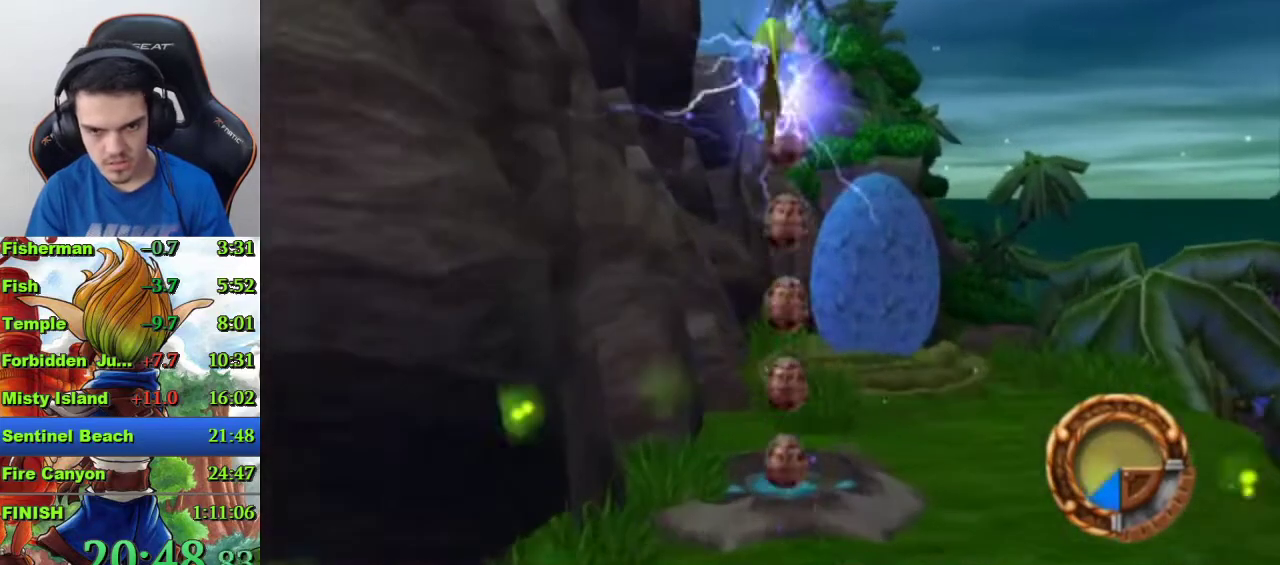
{"buttons": ["CIRCLE"], "left_stick": "center", "right_stick": "center", "events": [[400, "CROSS", "up"], [500, "CIRCLE", "down"]]}
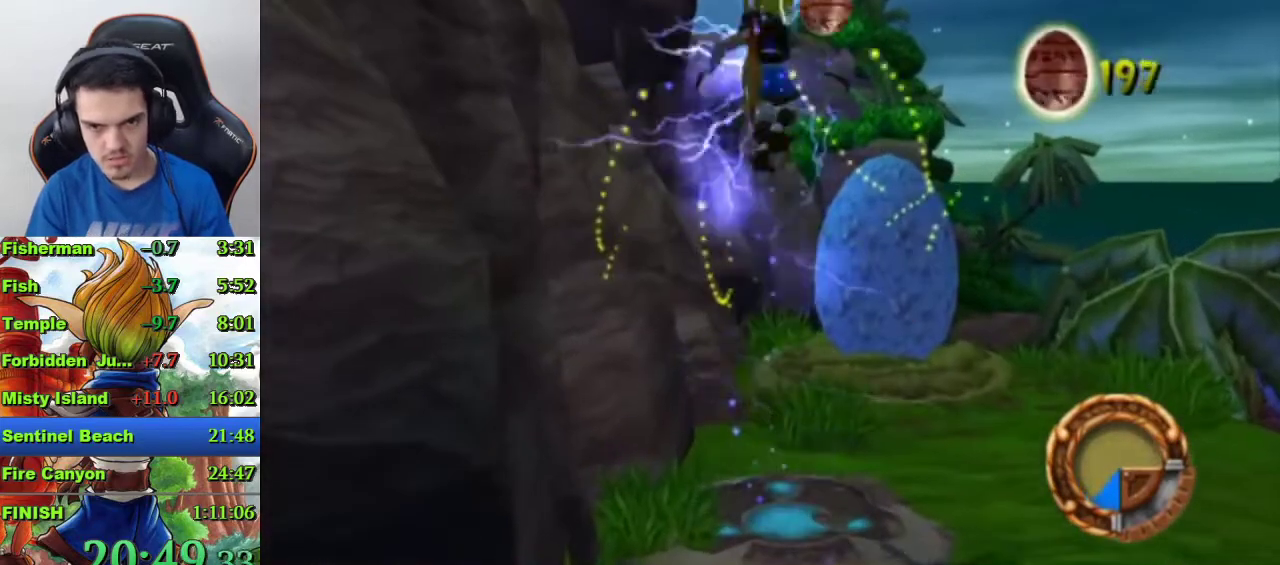
{"buttons": [], "left_stick": "up", "right_stick": "center", "events": [[100, "CIRCLE", "up"], [167, "CIRCLE", "down"], [233, "CIRCLE", "up"], [400, "left_stick", "up"]]}
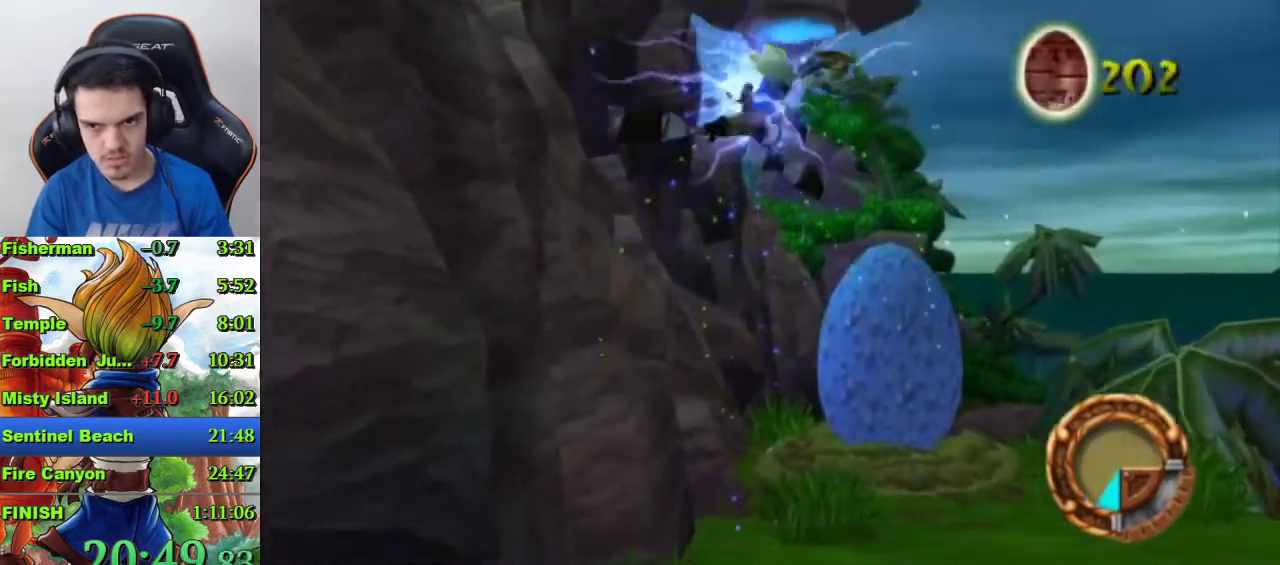
{"buttons": ["SQUARE"], "left_stick": "up", "right_stick": "center", "events": [[500, "SQUARE", "down"]]}
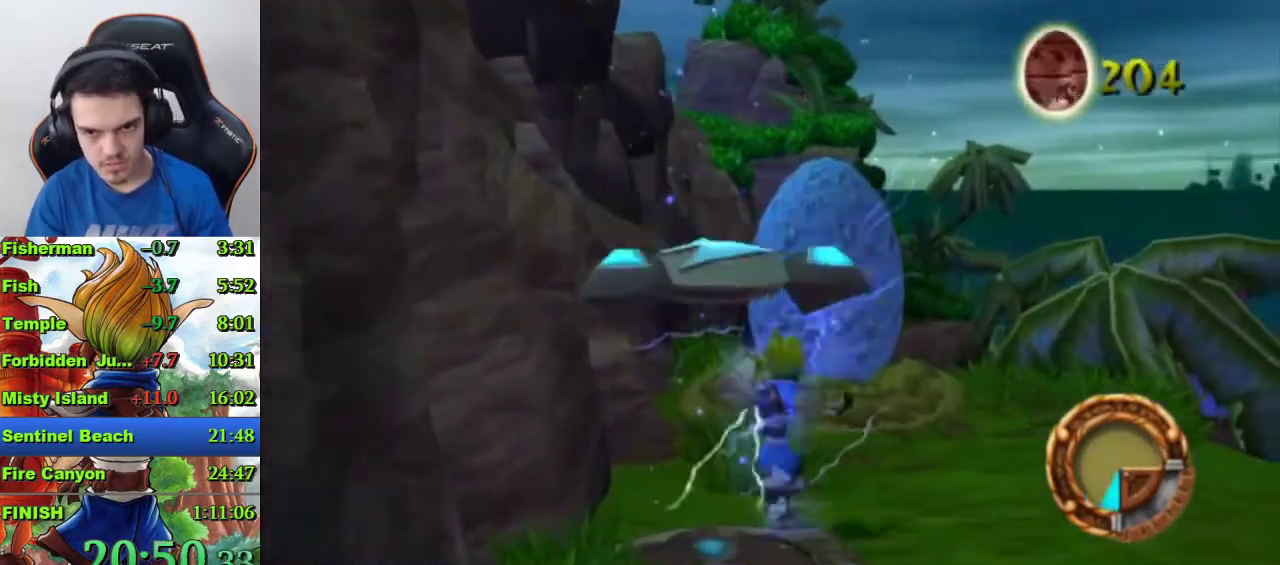
{"buttons": ["CIRCLE"], "left_stick": "center", "right_stick": "center", "events": [[233, "left_stick", "center"], [267, "SQUARE", "up"], [500, "CIRCLE", "down"]]}
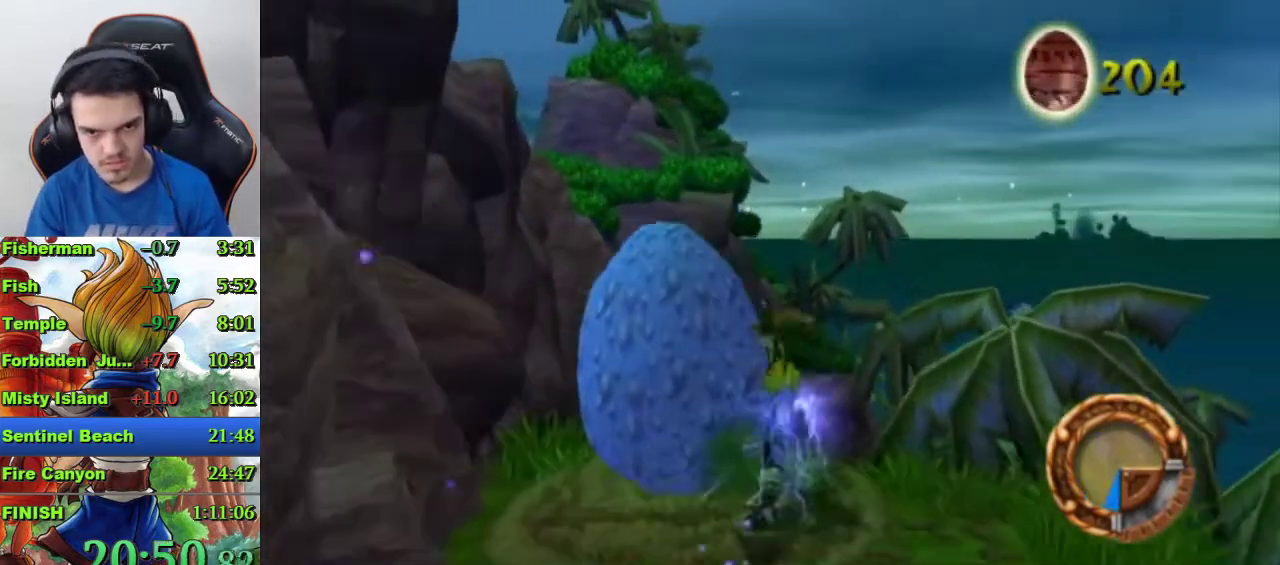
{"buttons": [], "left_stick": "center", "right_stick": "center", "events": [[33, "left_stick", "up-left"], [100, "left_stick", "left"], [133, "CIRCLE", "up"], [300, "left_stick", "center"]]}
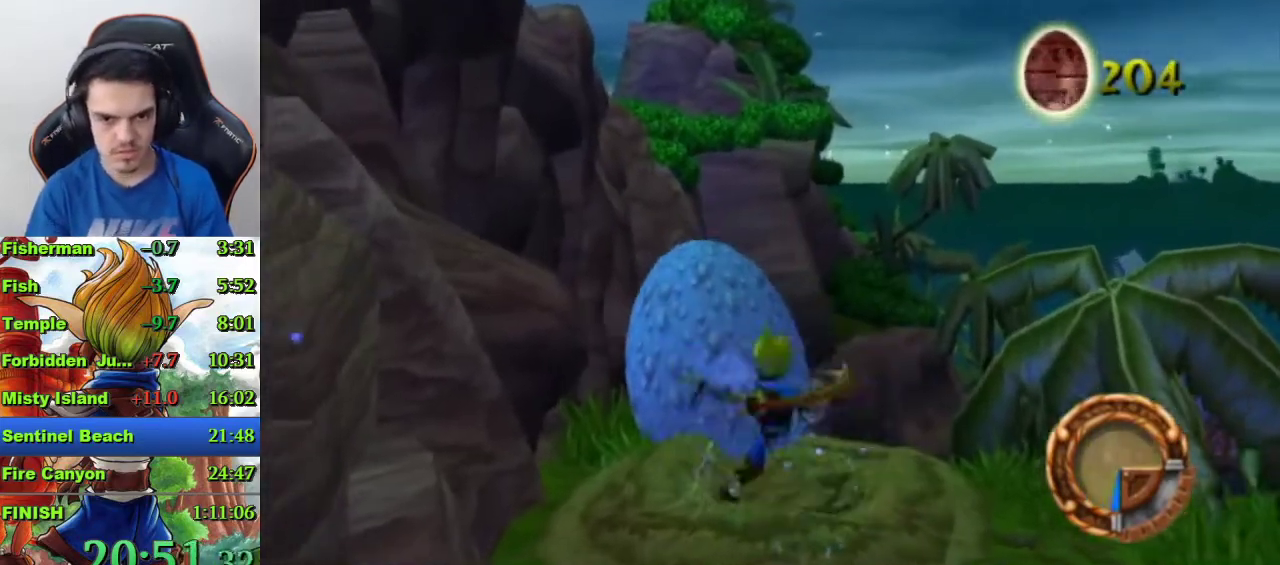
{"buttons": [], "left_stick": "center", "right_stick": "center", "events": [[33, "left_stick", "up"], [133, "SQUARE", "down"], [367, "left_stick", "center"], [467, "SQUARE", "up"]]}
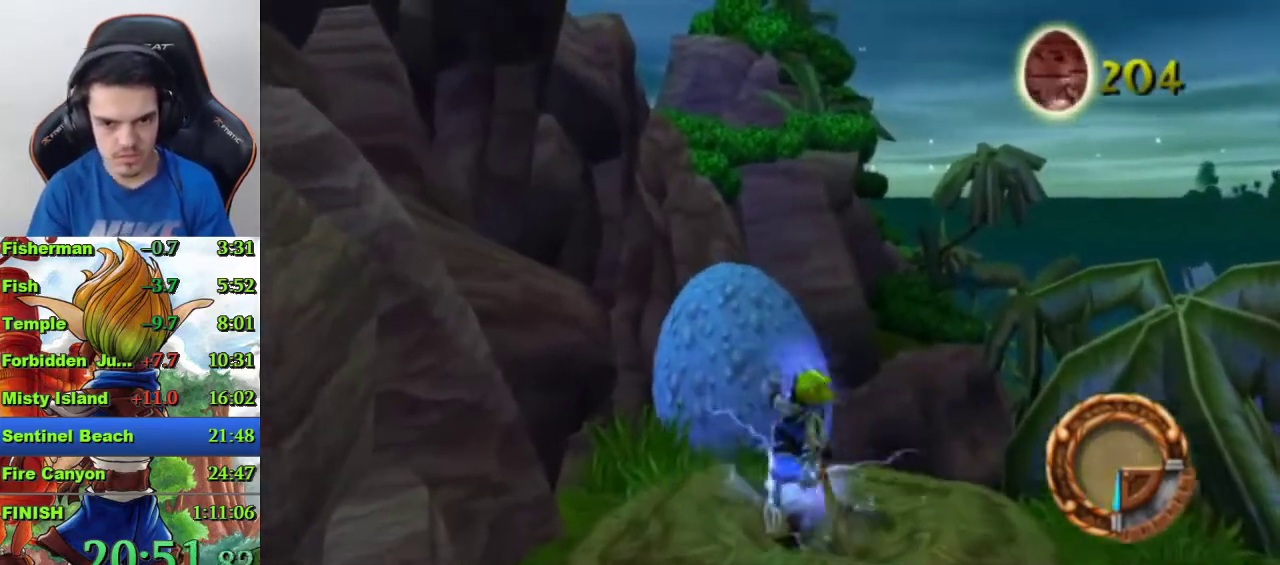
{"buttons": [], "left_stick": "center", "right_stick": "center", "events": []}
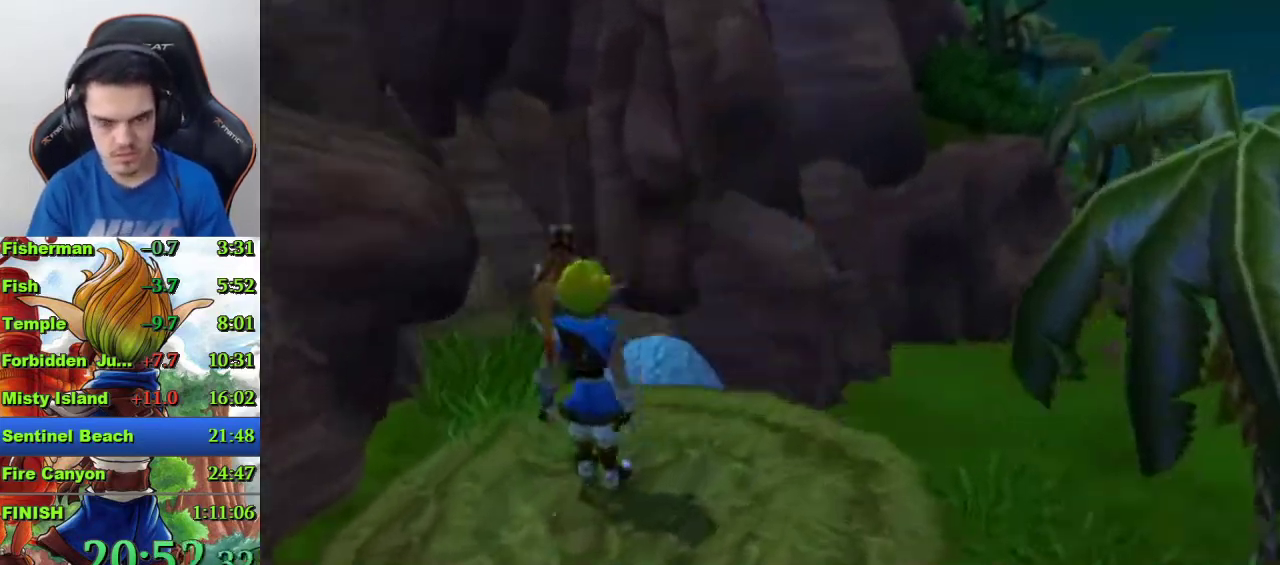
{"buttons": [], "left_stick": "center", "right_stick": "center", "events": []}
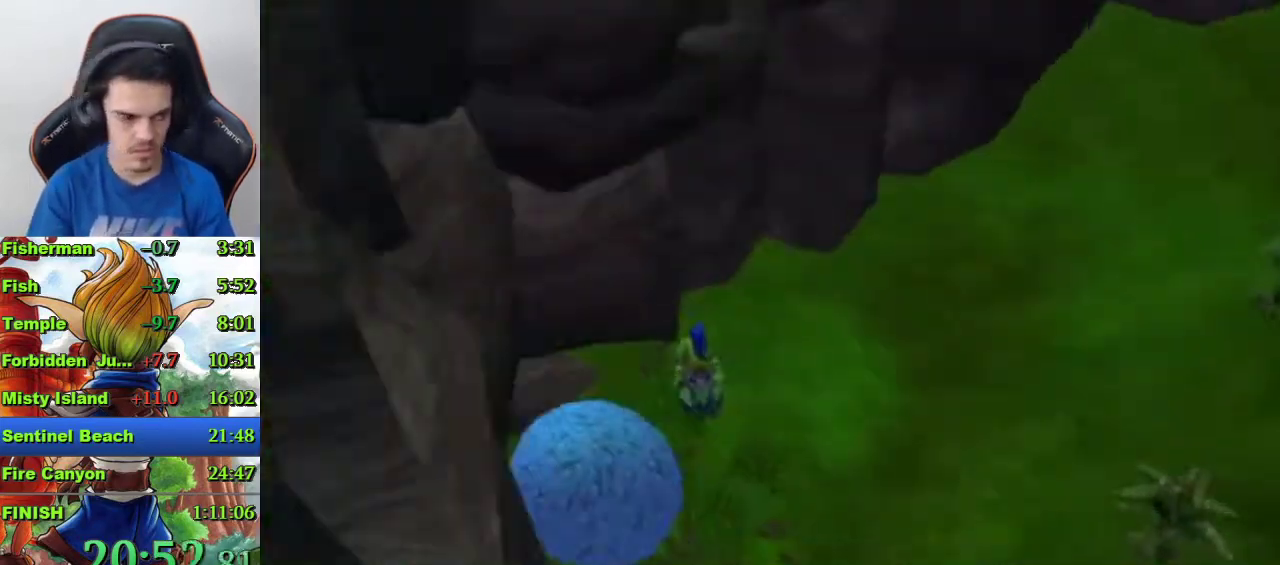
{"buttons": [], "left_stick": "center", "right_stick": "center", "events": []}
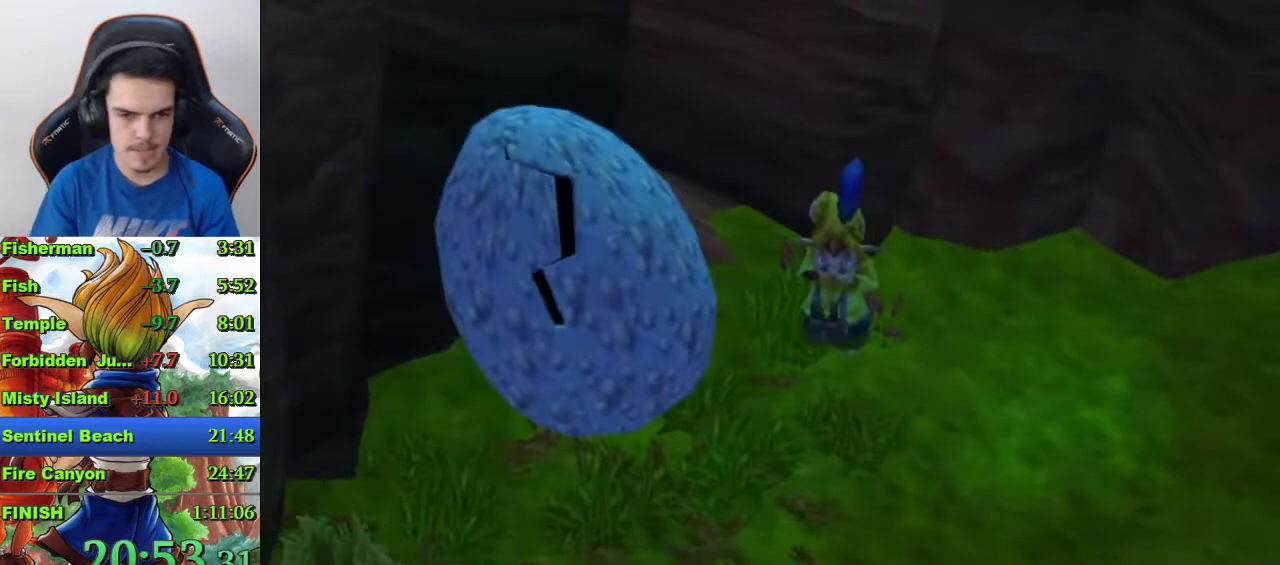
{"buttons": [], "left_stick": "center", "right_stick": "center", "events": []}
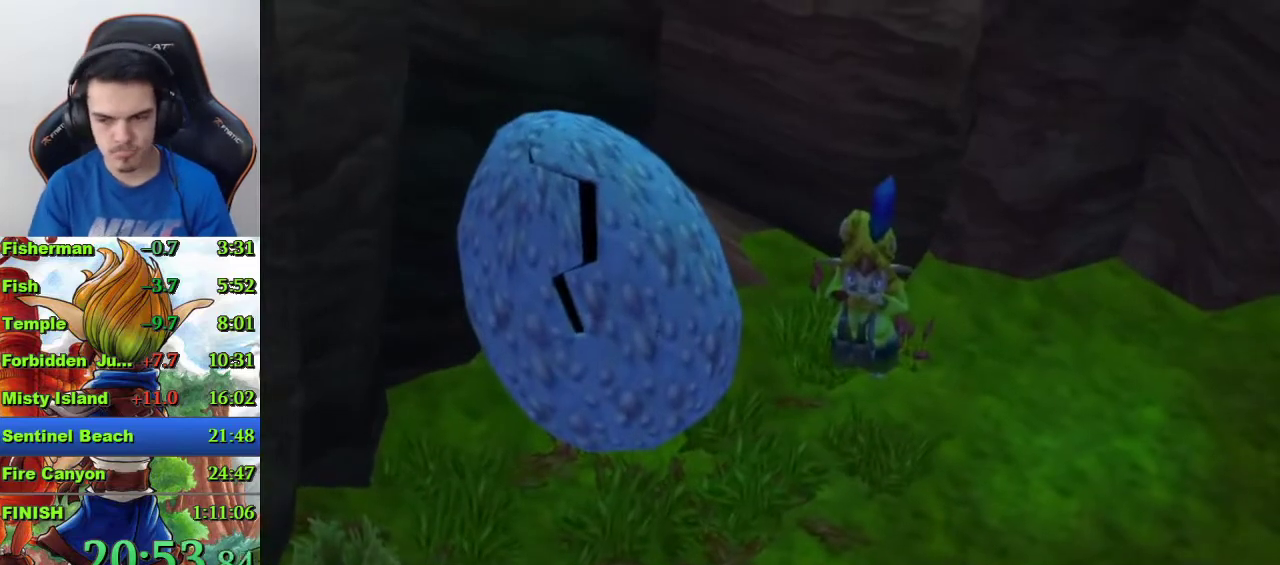
{"buttons": [], "left_stick": "center", "right_stick": "center", "events": []}
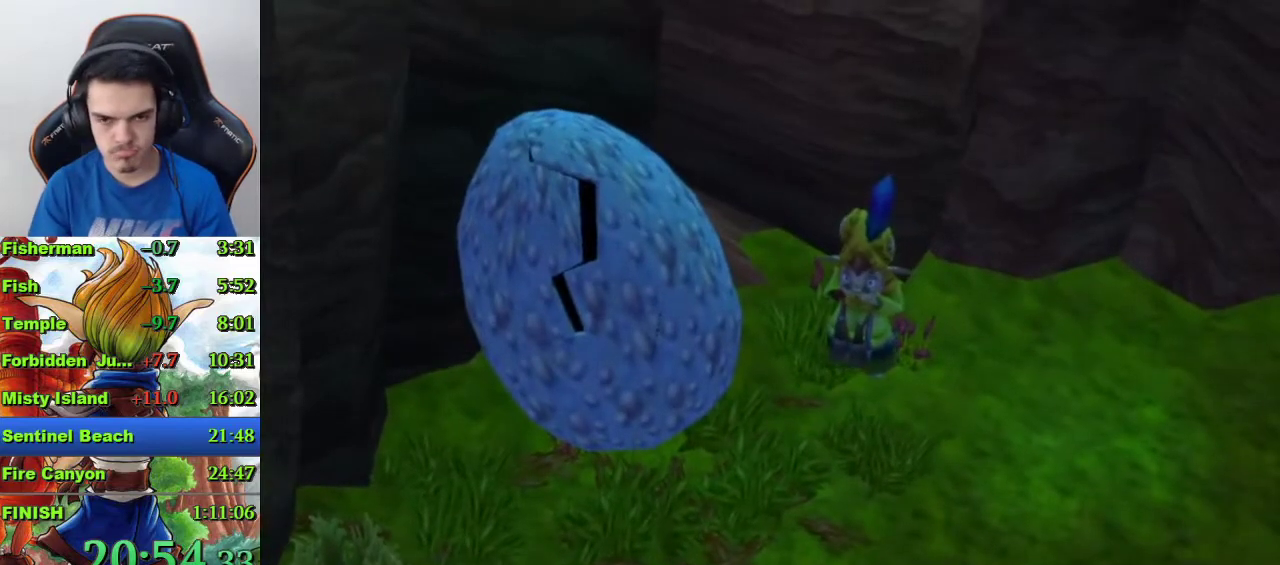
{"buttons": [], "left_stick": "center", "right_stick": "center", "events": []}
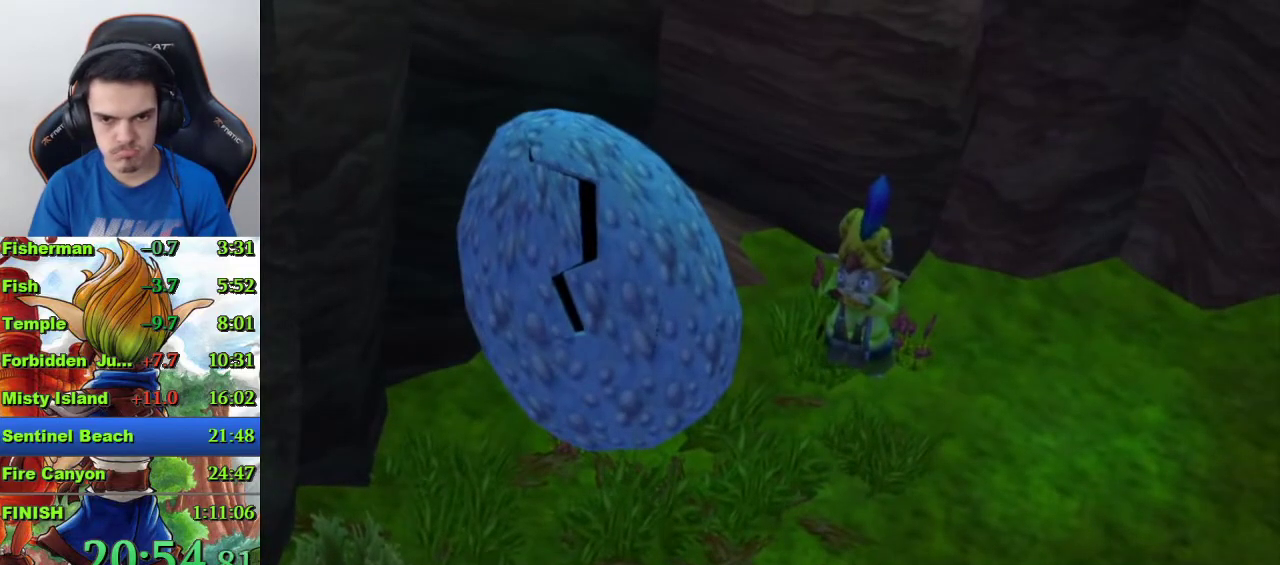
{"buttons": [], "left_stick": "center", "right_stick": "center", "events": []}
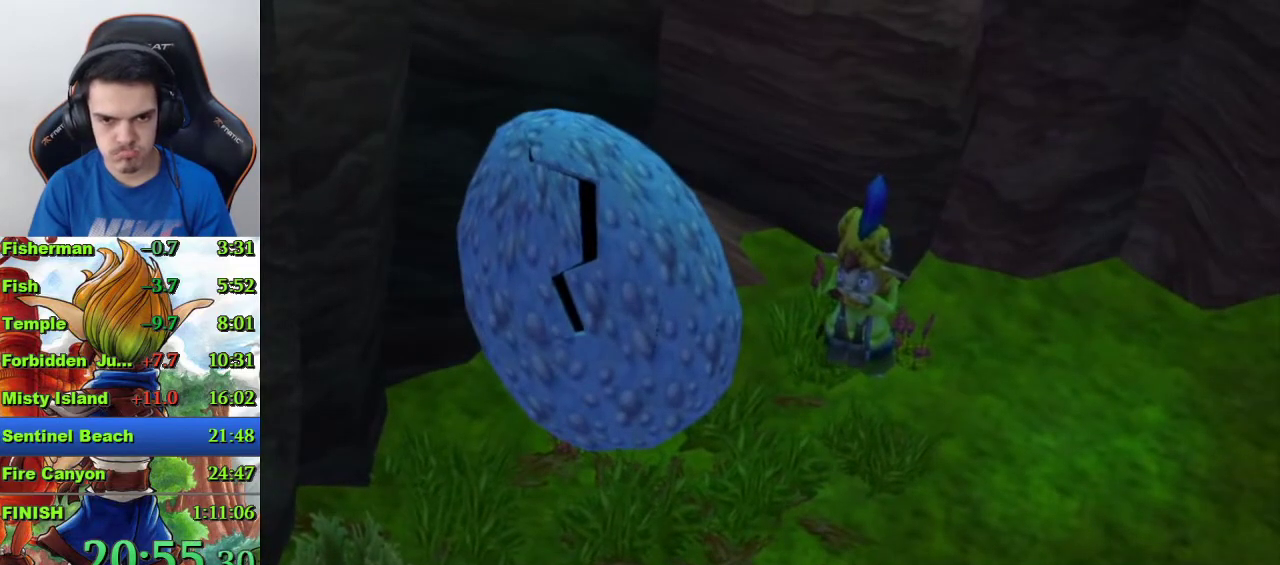
{"buttons": ["SQUARE"], "left_stick": "right", "right_stick": "center", "events": [[133, "left_stick", "right"], [500, "SQUARE", "down"]]}
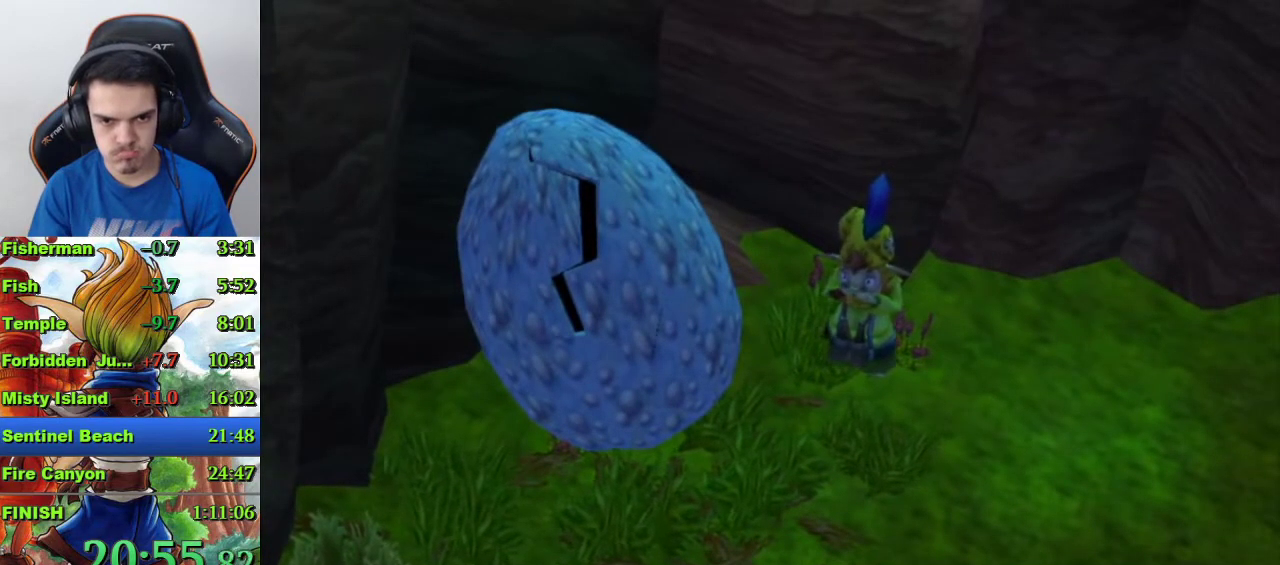
{"buttons": [], "left_stick": "right", "right_stick": "center", "events": [[100, "SQUARE", "up"], [200, "SQUARE", "down"], [267, "SQUARE", "up"], [333, "SQUARE", "down"], [400, "SQUARE", "up"]]}
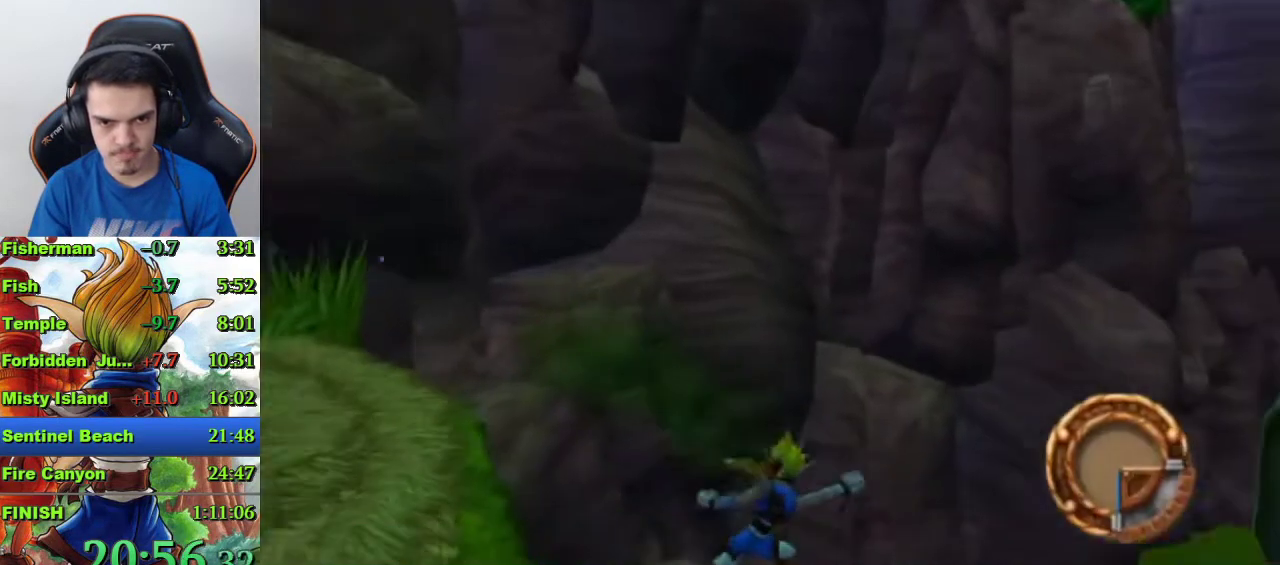
{"buttons": [], "left_stick": "left", "right_stick": "center", "events": [[67, "left_stick", "center"], [333, "left_stick", "left"]]}